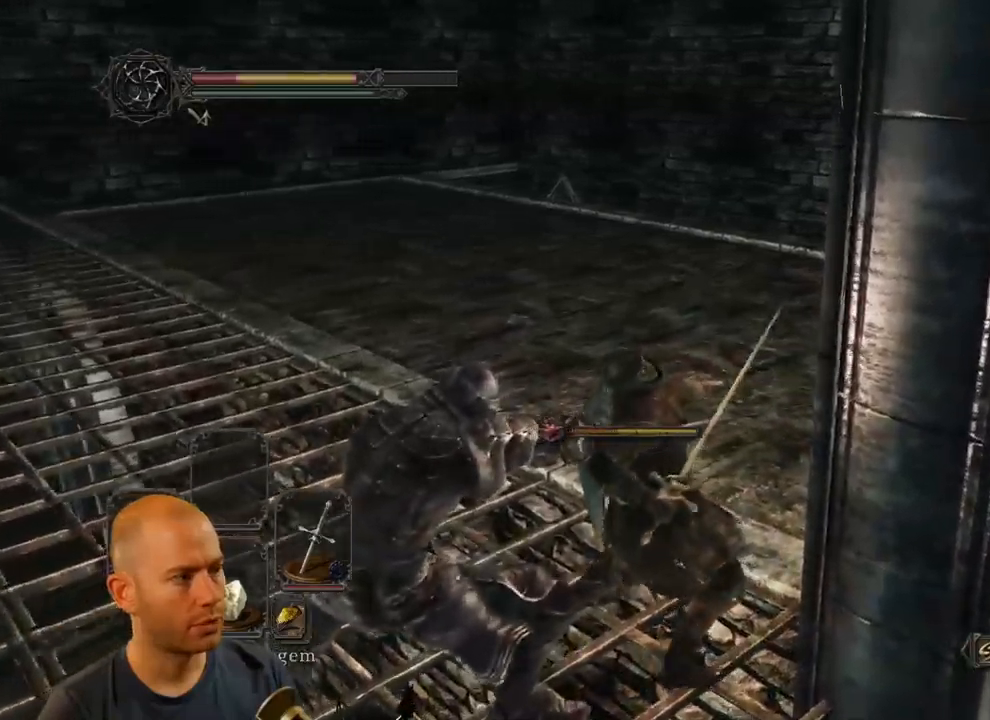
Gameplay with a controller (PlayStation layout); each line is a JSON object with the inputs held at the frame after it (dt_ms = milliseconds from this image to that frame). "events" lists button and stick changes between this image and that frame as [ms after this image, input, new state], when the widget could be followed in between.
{"dt_ms": 500, "buttons": ["CIRCLE"], "left_stick": "up", "right_stick": "center", "events": [[17, "CIRCLE", "up"], [67, "CIRCLE", "down"], [200, "CIRCLE", "up"], [234, "CIRCLE", "down"], [350, "CIRCLE", "up"], [434, "CIRCLE", "down"]]}
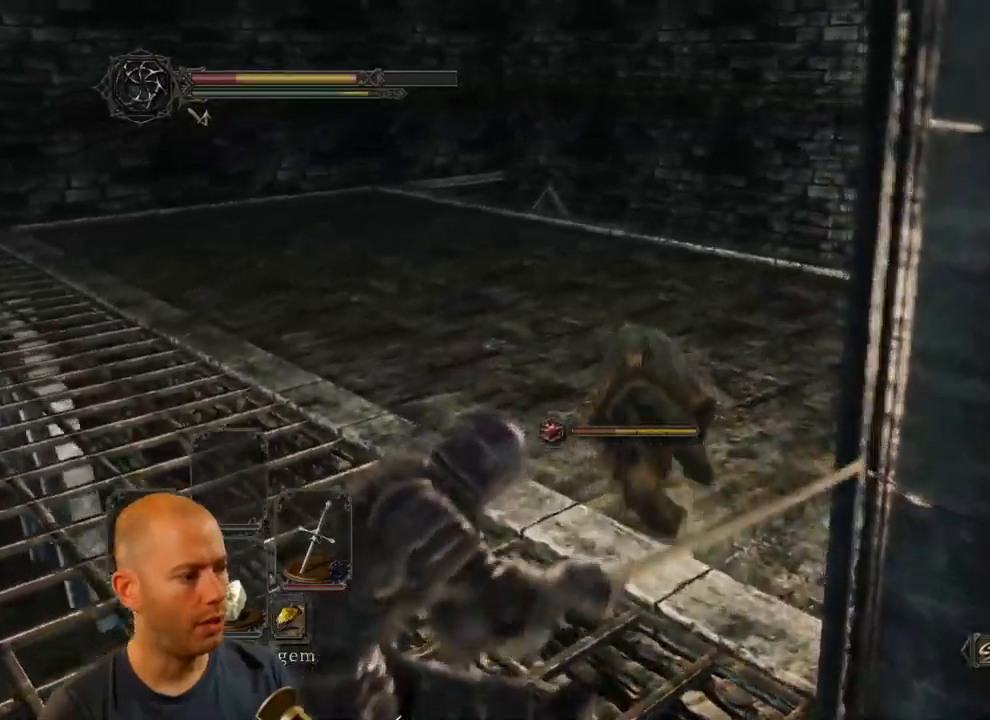
{"dt_ms": 500, "buttons": [], "left_stick": "up", "right_stick": "left"}
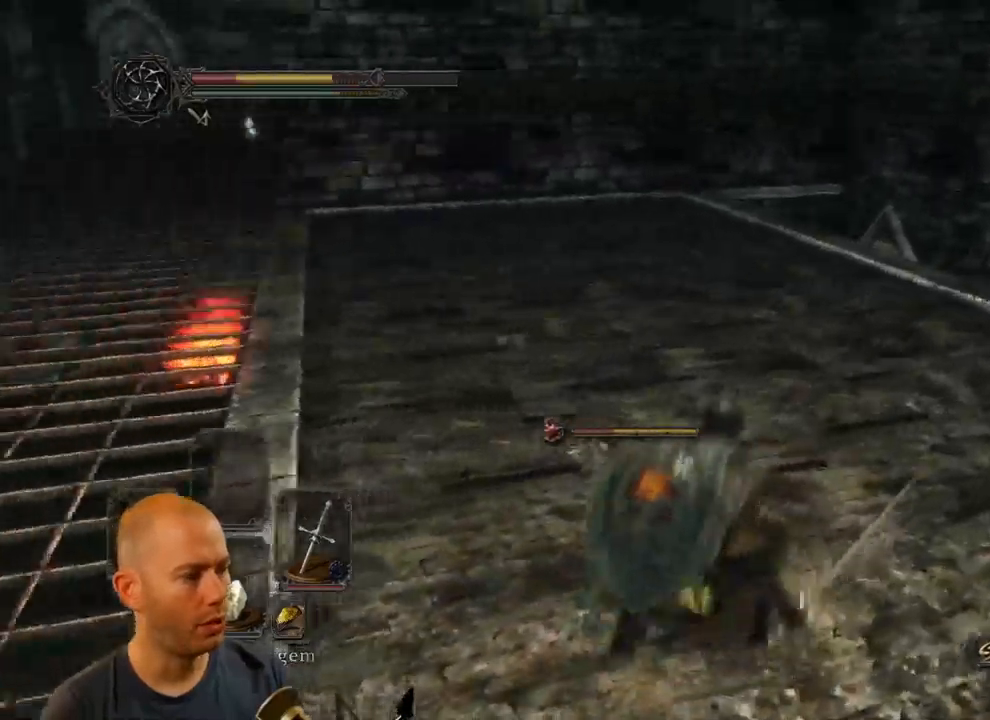
{"dt_ms": 500, "buttons": ["CIRCLE"], "left_stick": "up", "right_stick": "left", "events": [[167, "right_stick", "down-left"], [300, "right_stick", "left"], [350, "CIRCLE", "down"]]}
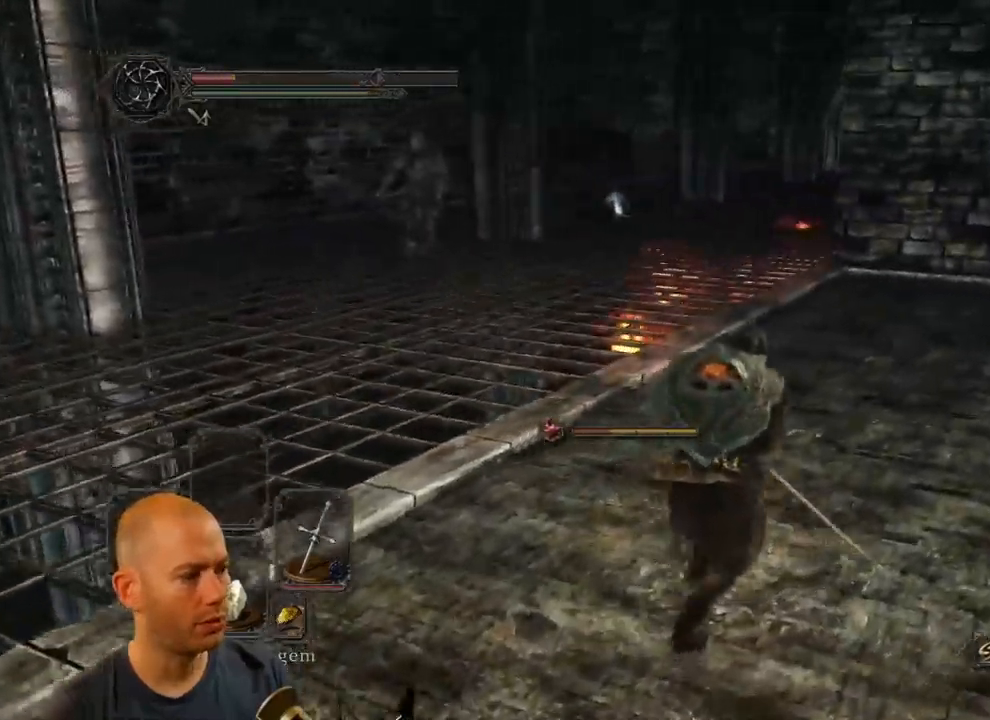
{"dt_ms": 500, "buttons": ["CIRCLE"], "left_stick": "up", "right_stick": "left", "events": []}
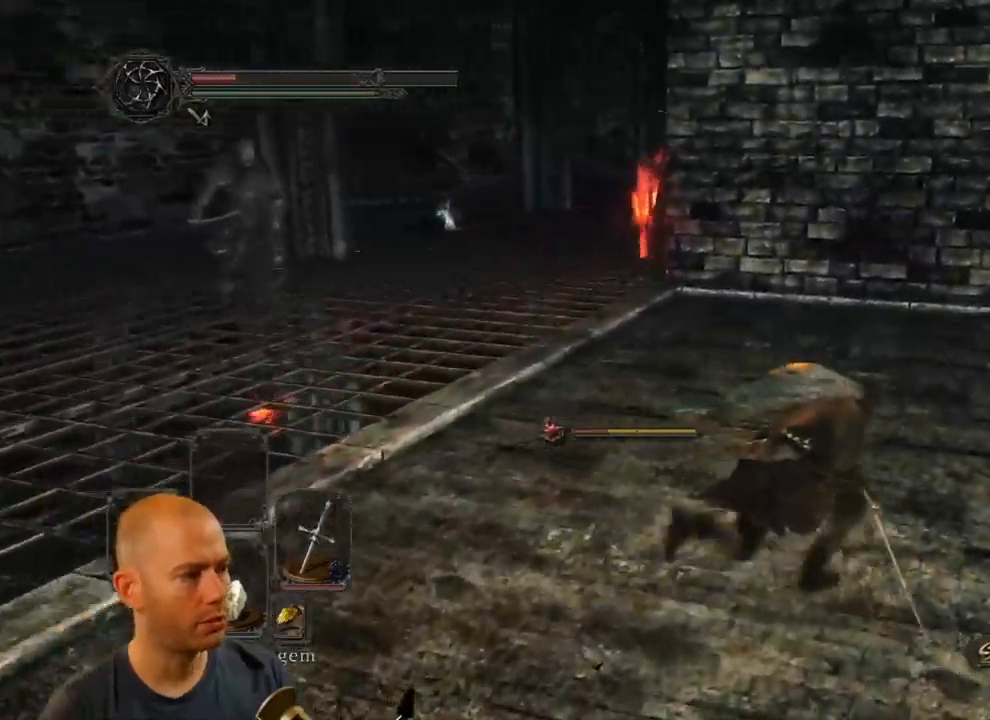
{"dt_ms": 500, "buttons": [], "left_stick": "up", "right_stick": "left", "events": [[234, "right_stick", "down-left"], [400, "right_stick", "left"], [484, "CIRCLE", "up"]]}
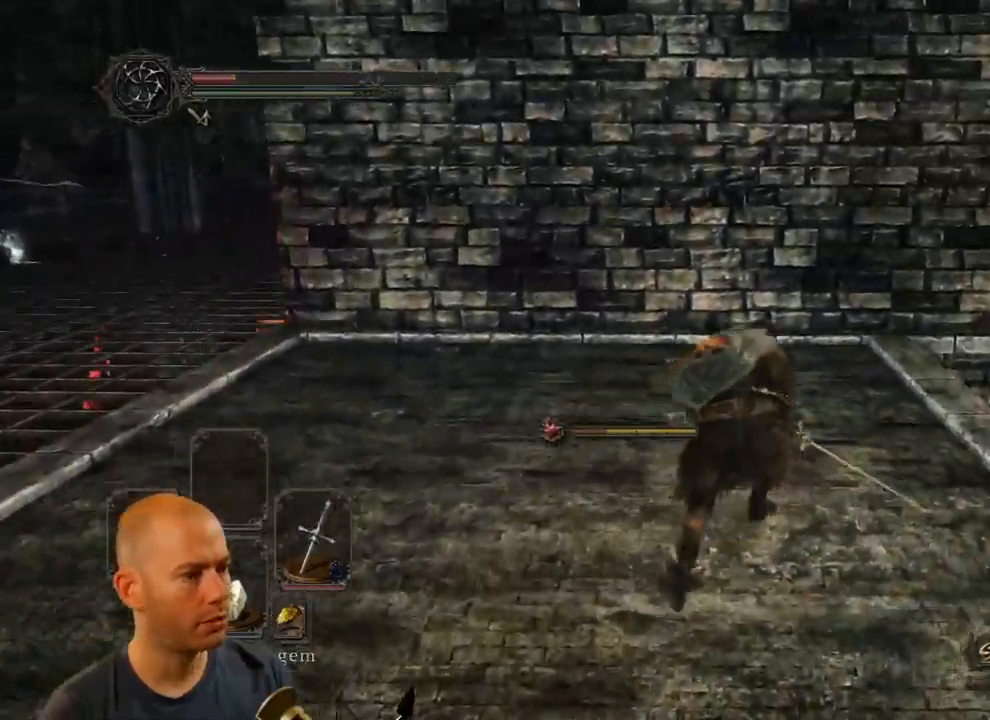
{"dt_ms": 500, "buttons": [], "left_stick": "right", "right_stick": "down", "events": [[67, "left_stick", "up-right"], [100, "right_stick", "down-left"], [300, "right_stick", "down"], [384, "left_stick", "right"]]}
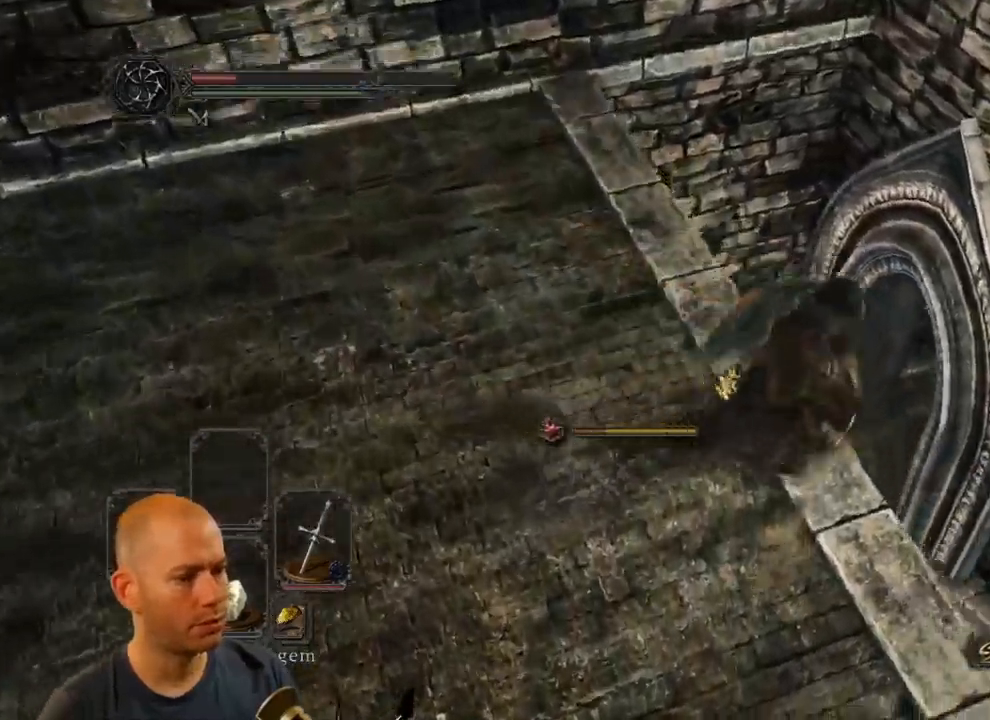
{"dt_ms": 500, "buttons": [], "left_stick": "right", "right_stick": "down-left", "events": [[267, "right_stick", "down-left"]]}
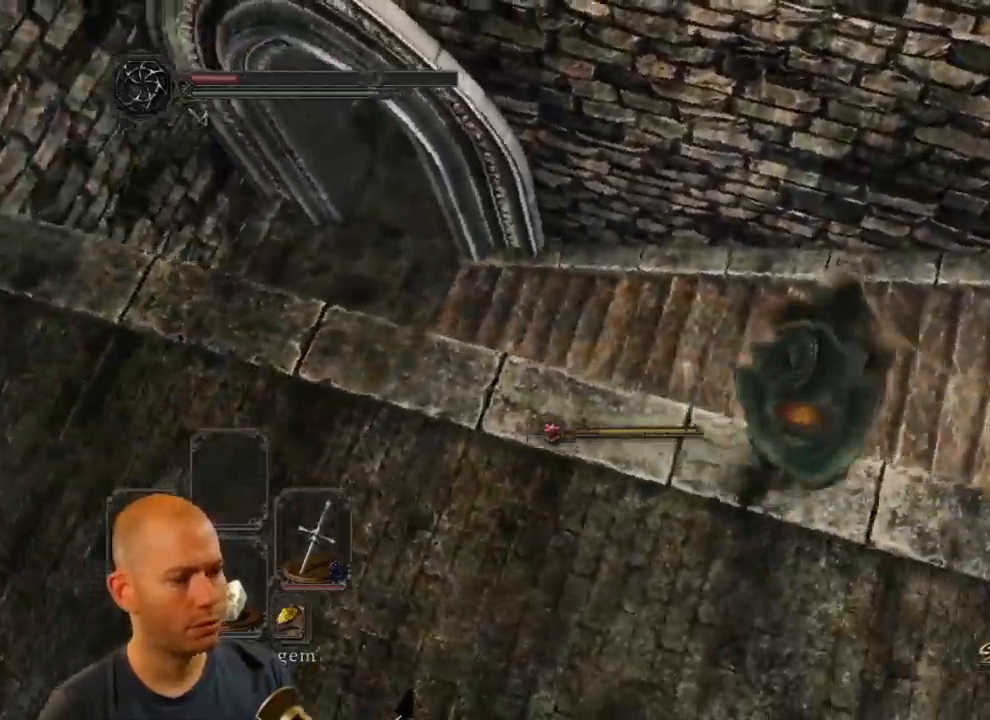
{"dt_ms": 500, "buttons": [], "left_stick": "up", "right_stick": "down-left", "events": [[100, "left_stick", "up"]]}
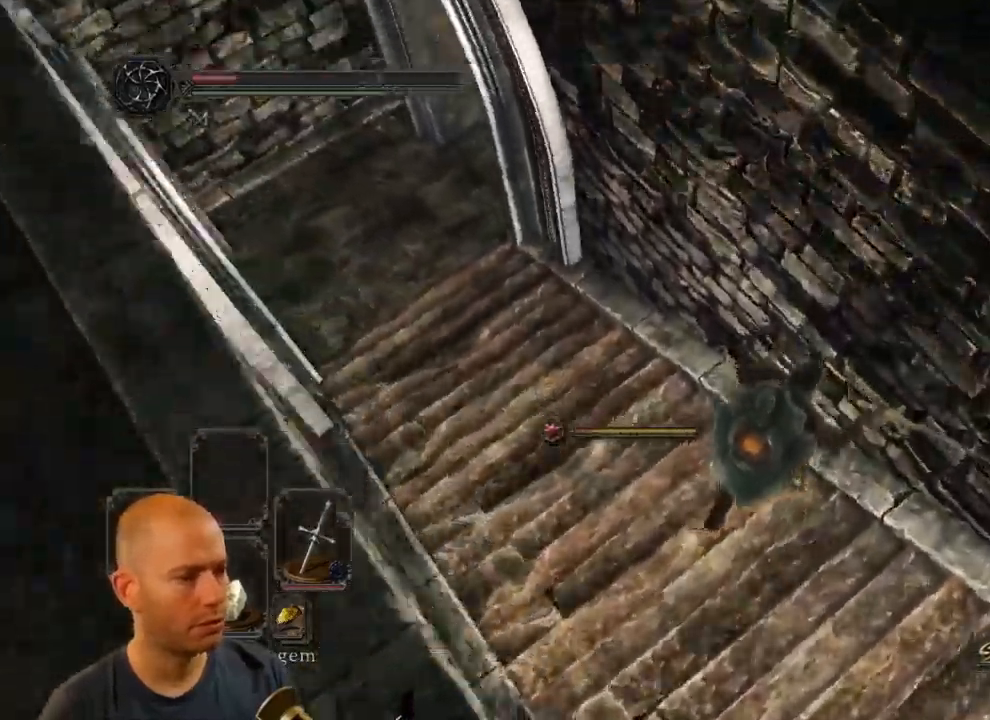
{"dt_ms": 984, "buttons": [], "left_stick": "up-left", "right_stick": "down-left"}
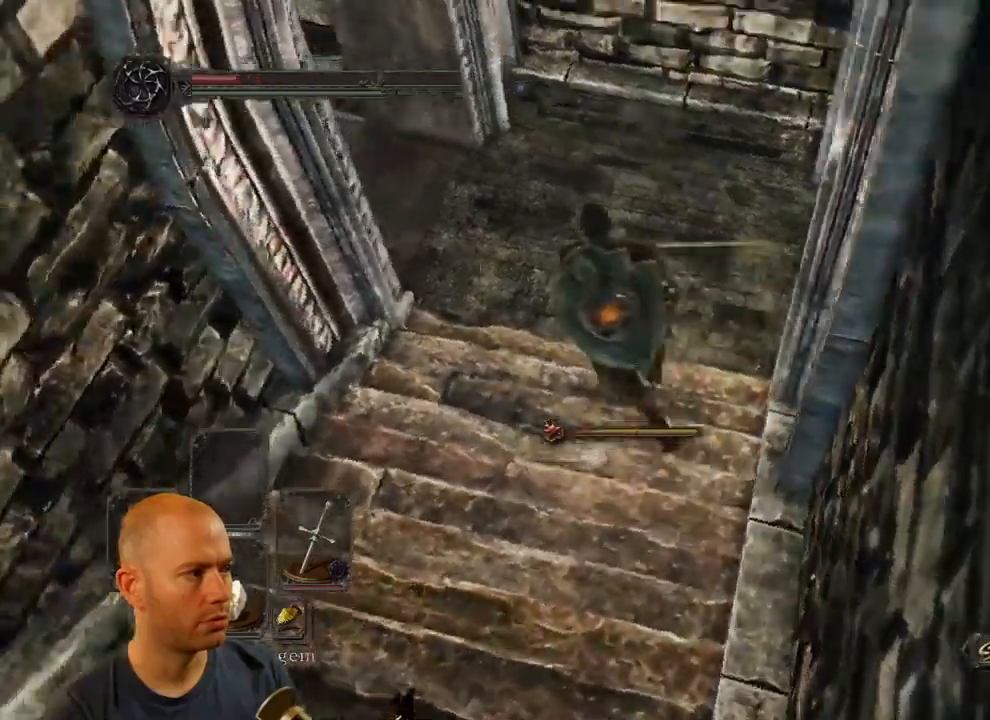
{"dt_ms": 500, "buttons": [], "left_stick": "up-left", "right_stick": "down-left"}
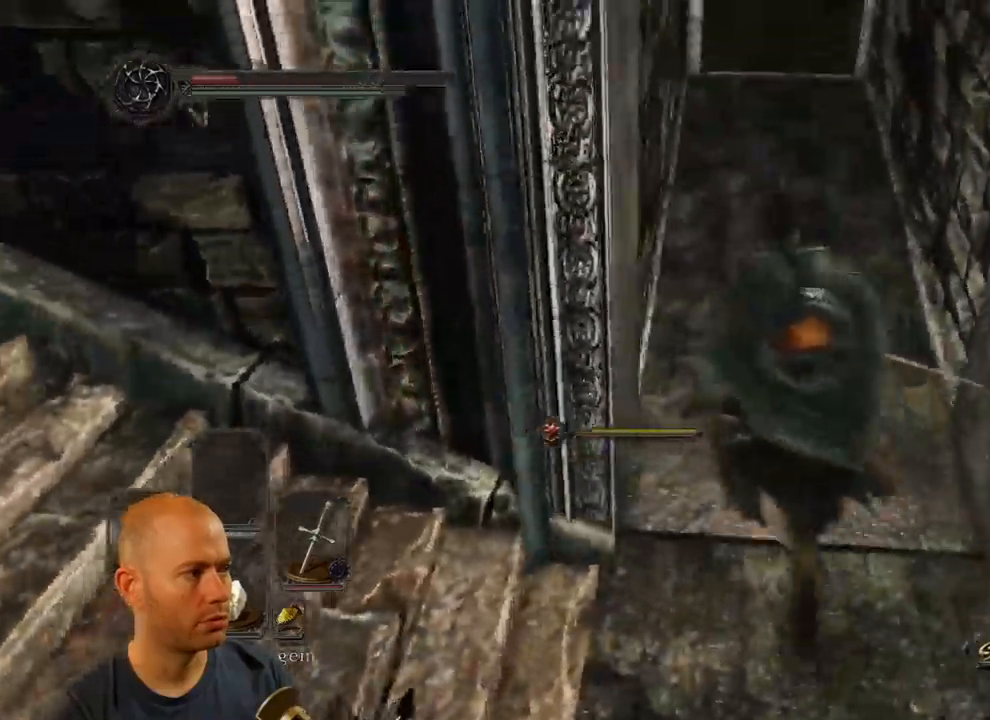
{"dt_ms": 500, "buttons": [], "left_stick": "up-left", "right_stick": "center"}
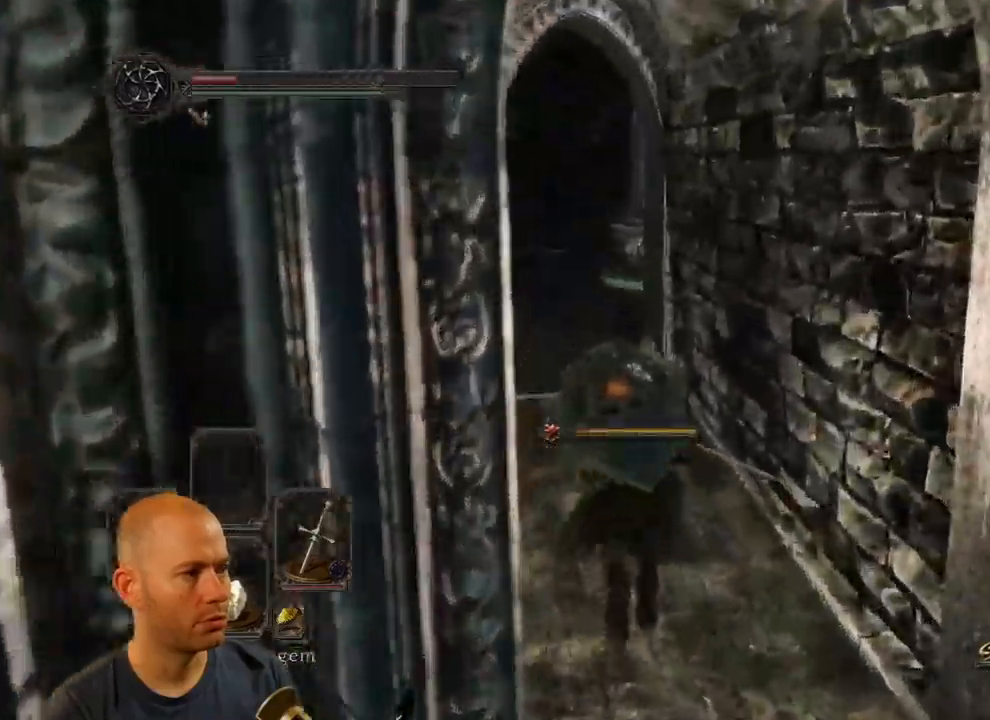
{"dt_ms": 1000, "buttons": [], "left_stick": "up-left", "right_stick": "center"}
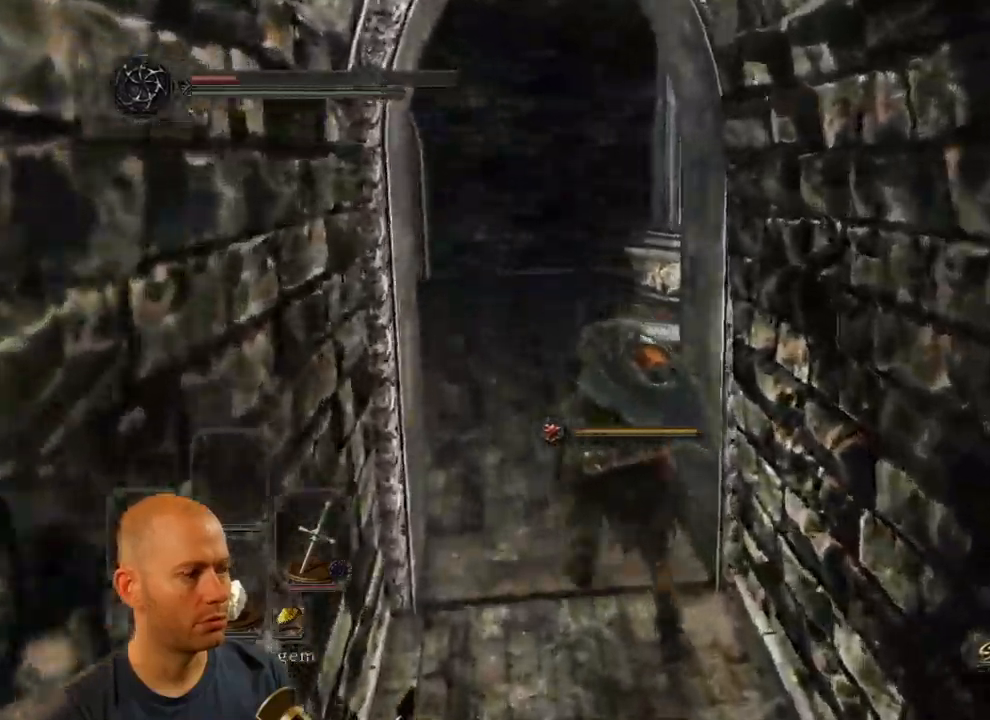
{"dt_ms": 1000, "buttons": [], "left_stick": "up-left", "right_stick": "right"}
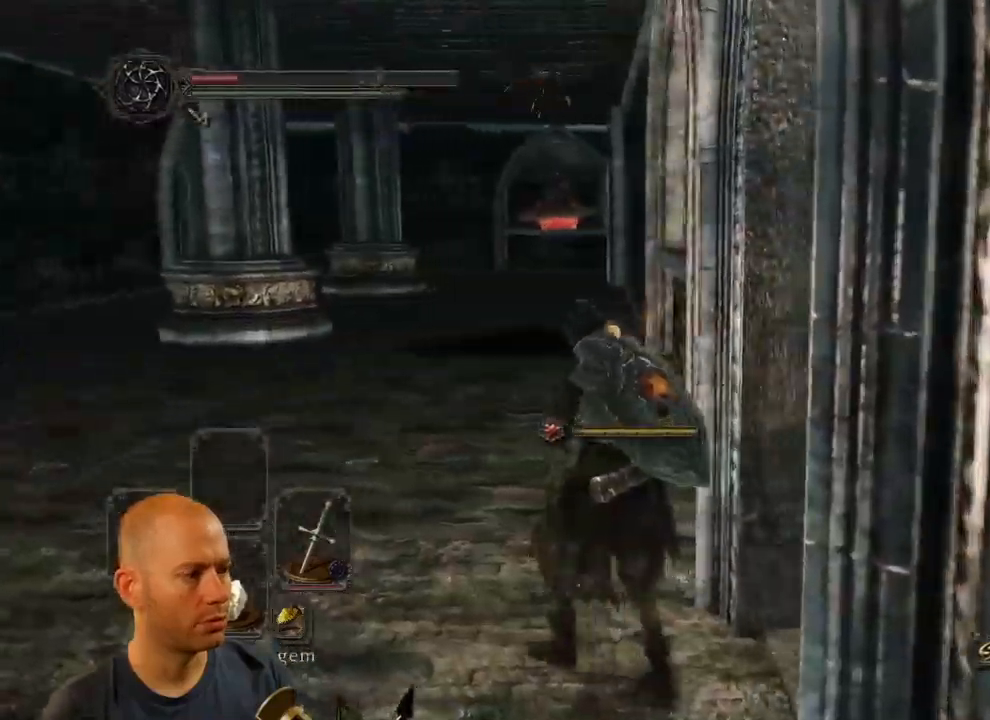
{"dt_ms": 500, "buttons": [], "left_stick": "left", "right_stick": "right", "events": [[50, "right_stick", "center"], [400, "left_stick", "left"], [417, "right_stick", "right"]]}
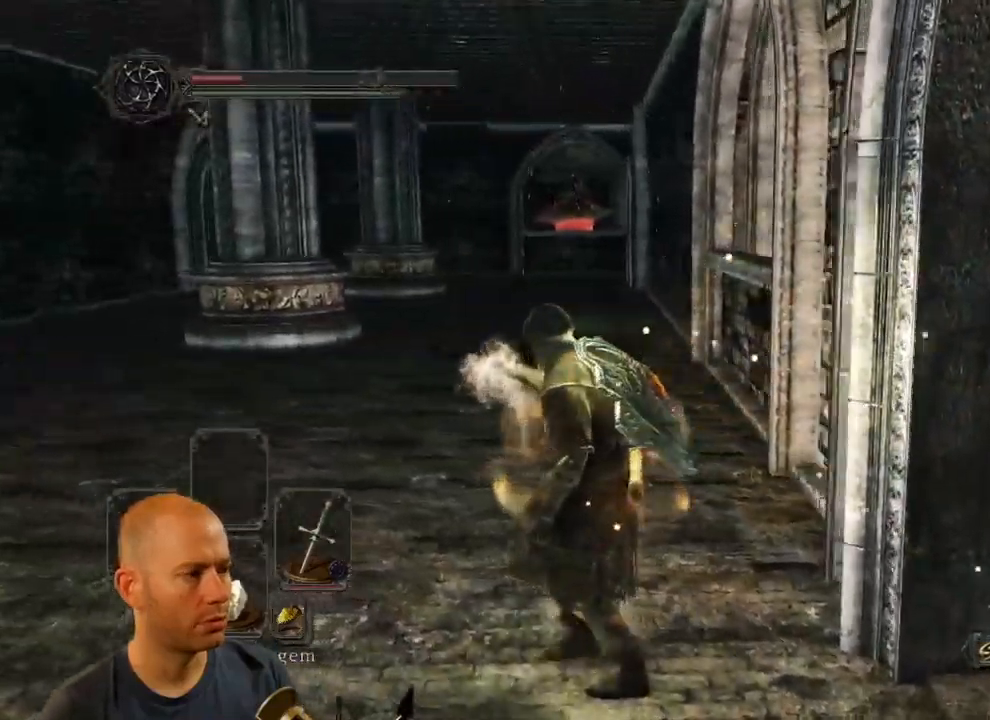
{"dt_ms": 500, "buttons": [], "left_stick": "left", "right_stick": "center", "events": [[500, "right_stick", "center"]]}
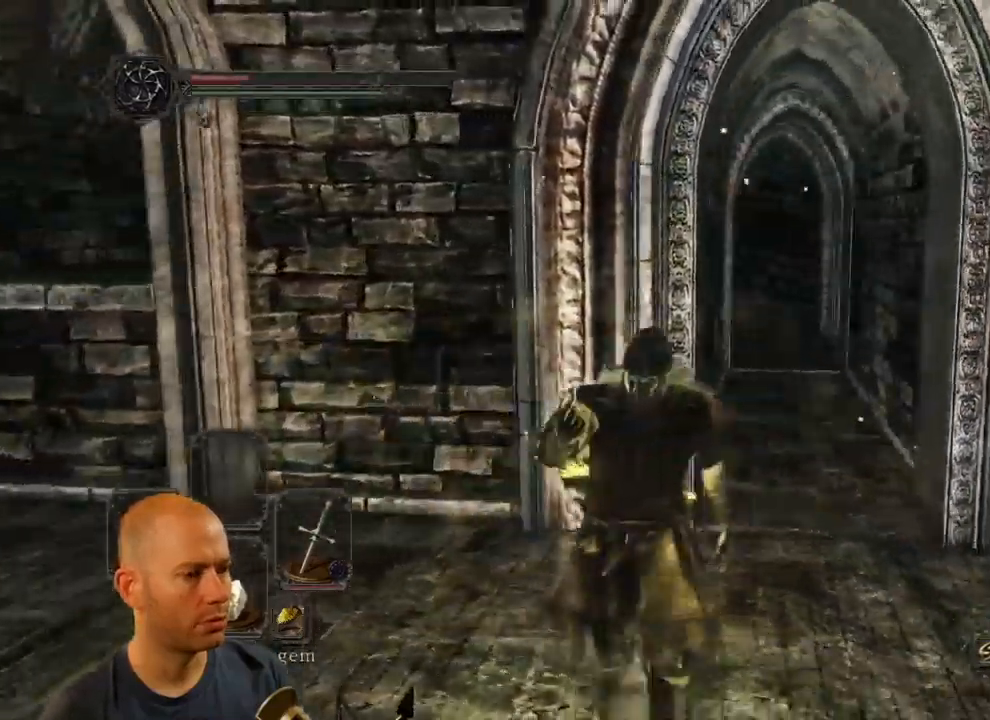
{"dt_ms": 500, "buttons": [], "left_stick": "down", "right_stick": "left", "events": [[67, "left_stick", "down"], [67, "right_stick", "right"], [383, "right_stick", "left"]]}
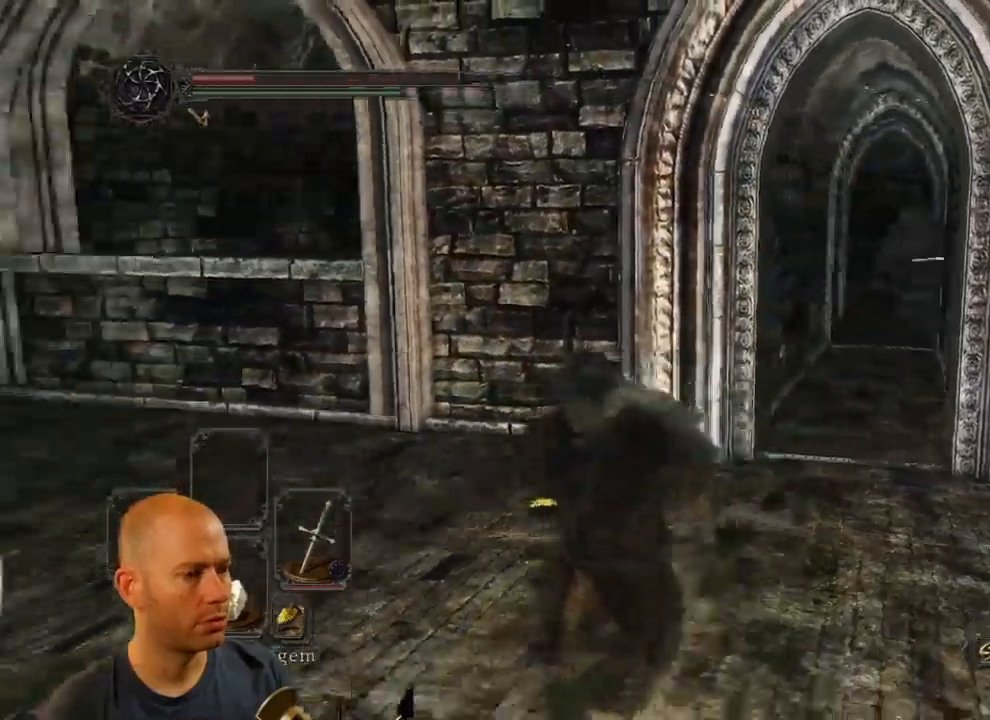
{"dt_ms": 500, "buttons": [], "left_stick": "left", "right_stick": "left", "events": [[133, "left_stick", "down-left"], [484, "left_stick", "left"]]}
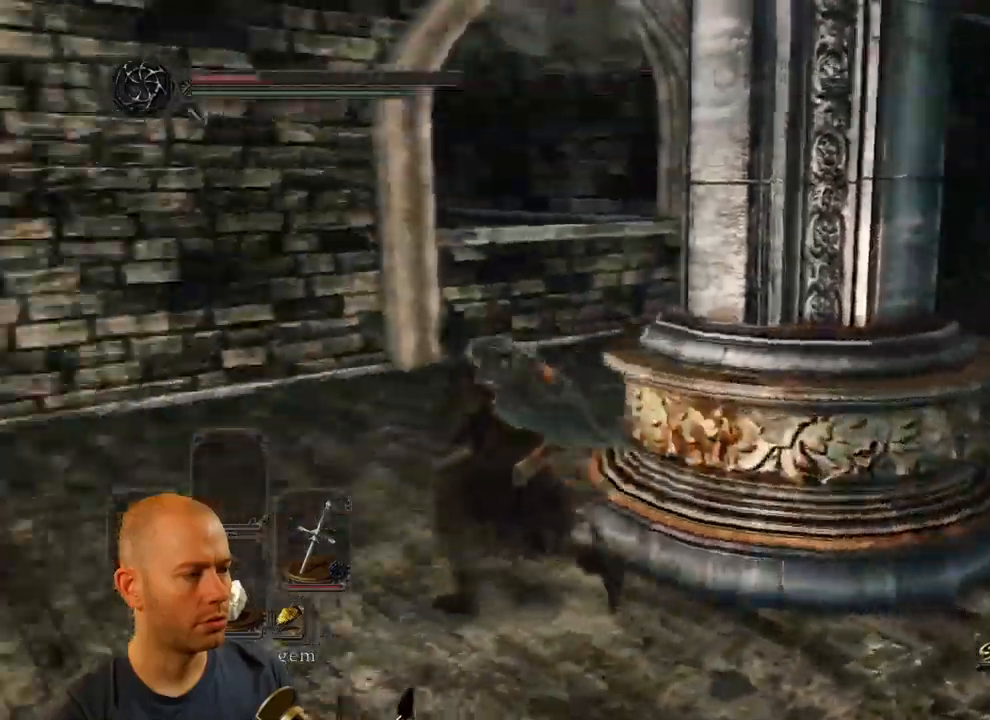
{"dt_ms": 500, "buttons": [], "left_stick": "up", "right_stick": "right", "events": [[200, "left_stick", "up"], [234, "right_stick", "right"]]}
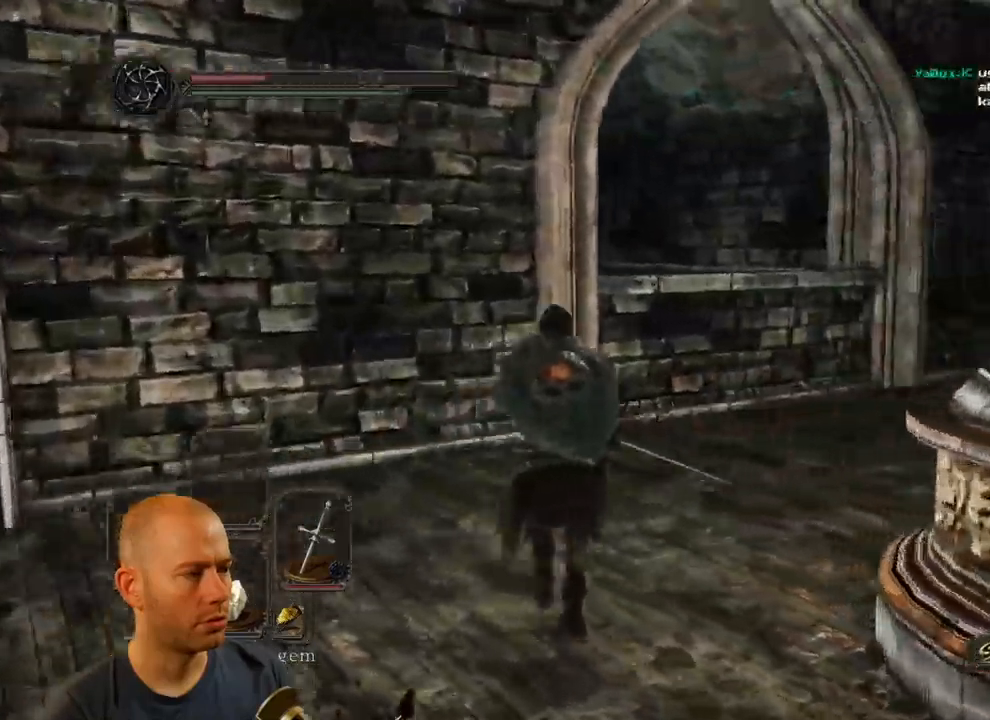
{"dt_ms": 500, "buttons": [], "left_stick": "up", "right_stick": "center", "events": [[500, "right_stick", "center"]]}
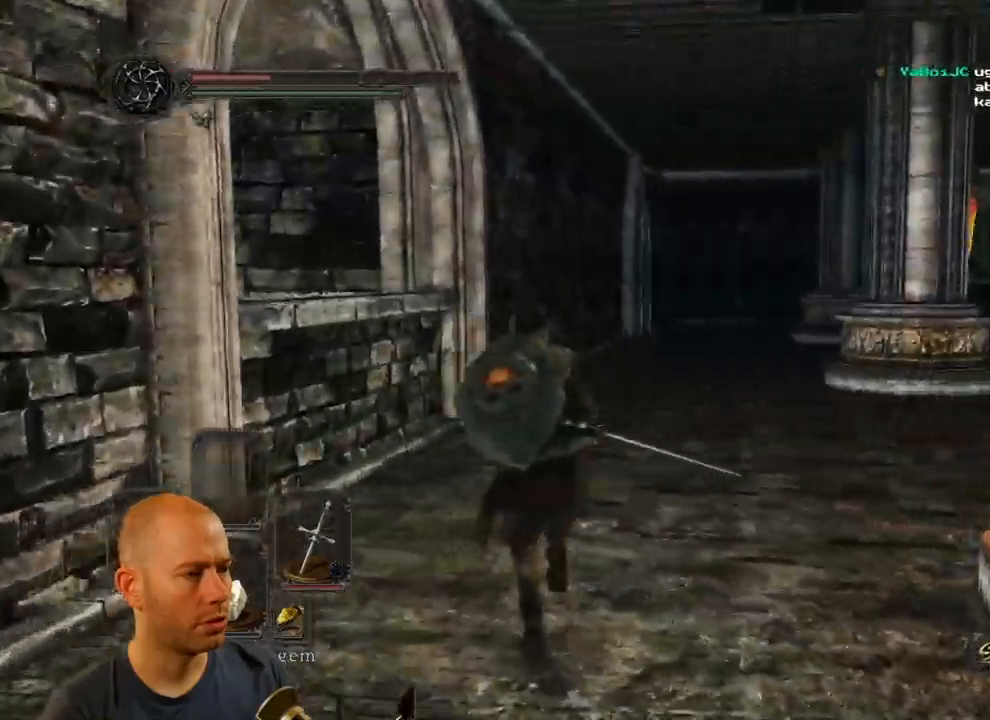
{"dt_ms": 500, "buttons": ["CIRCLE"], "left_stick": "up", "right_stick": "center", "events": [[34, "CIRCLE", "down"], [384, "right_stick", "right"], [450, "right_stick", "center"]]}
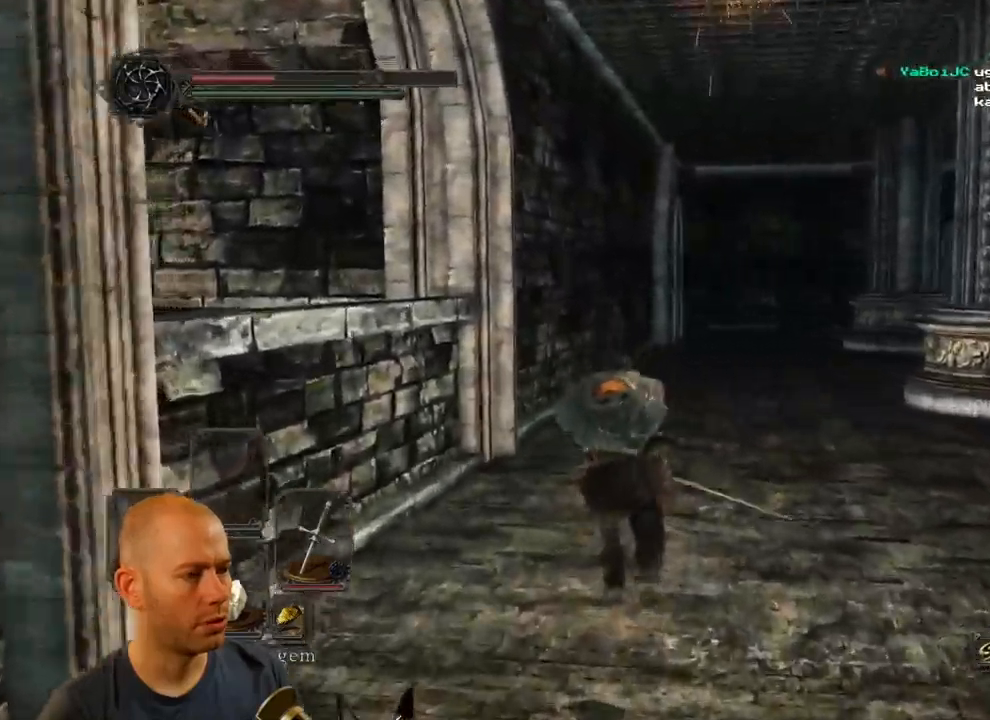
{"dt_ms": 500, "buttons": ["CIRCLE"], "left_stick": "up", "right_stick": "center", "events": [[350, "right_stick", "right"], [434, "right_stick", "center"]]}
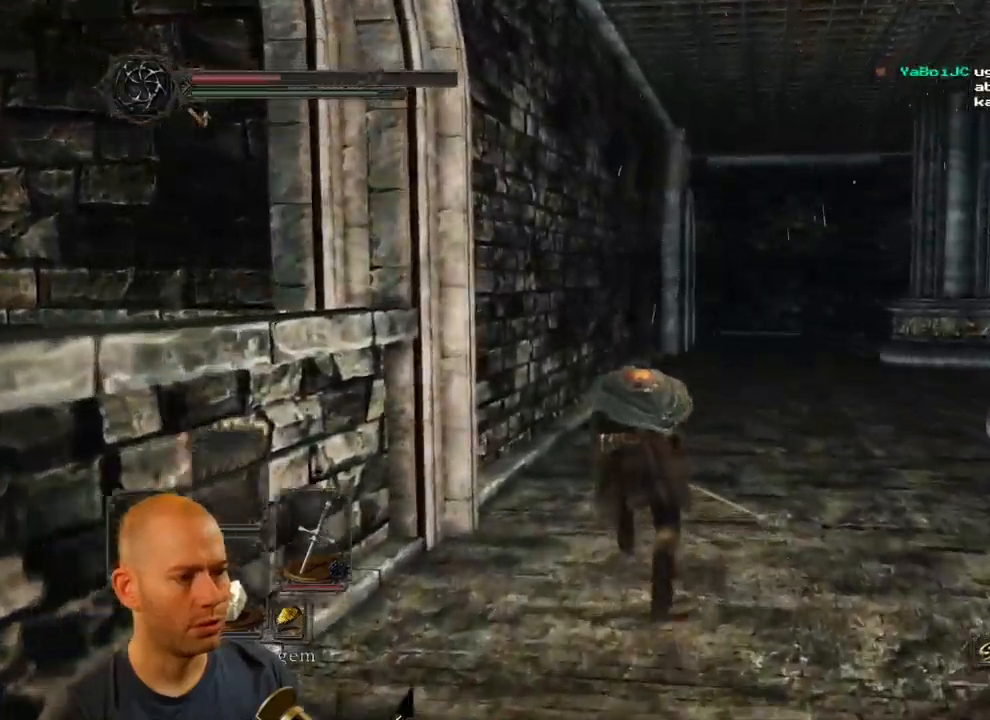
{"dt_ms": 500, "buttons": ["CIRCLE"], "left_stick": "up", "right_stick": "center", "events": []}
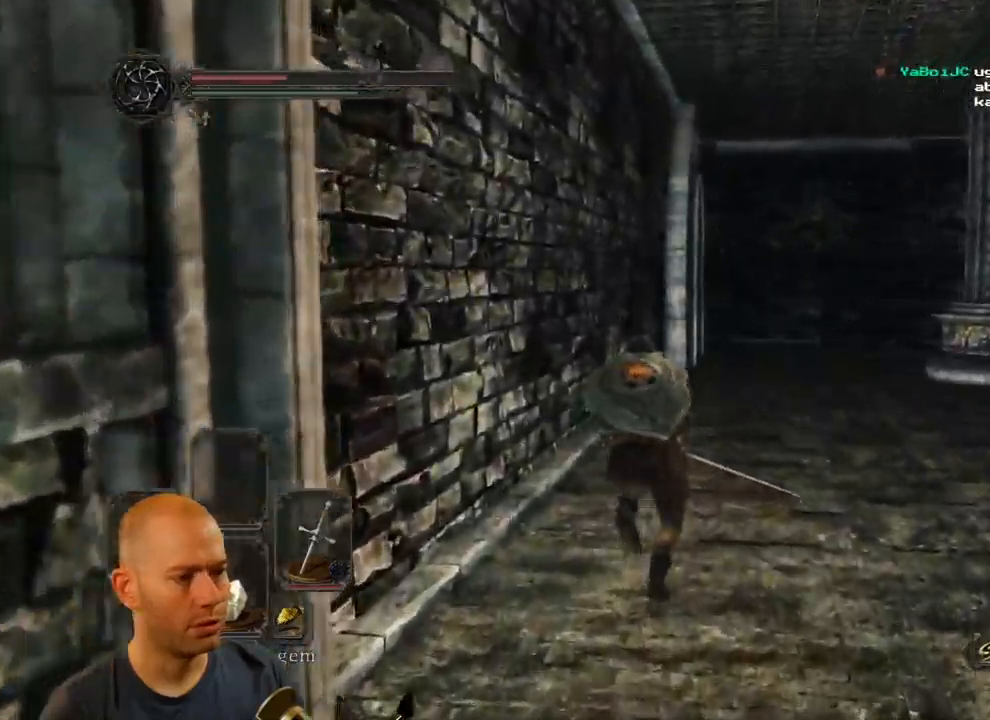
{"dt_ms": 500, "buttons": ["CIRCLE"], "left_stick": "up", "right_stick": "right", "events": [[500, "right_stick", "right"]]}
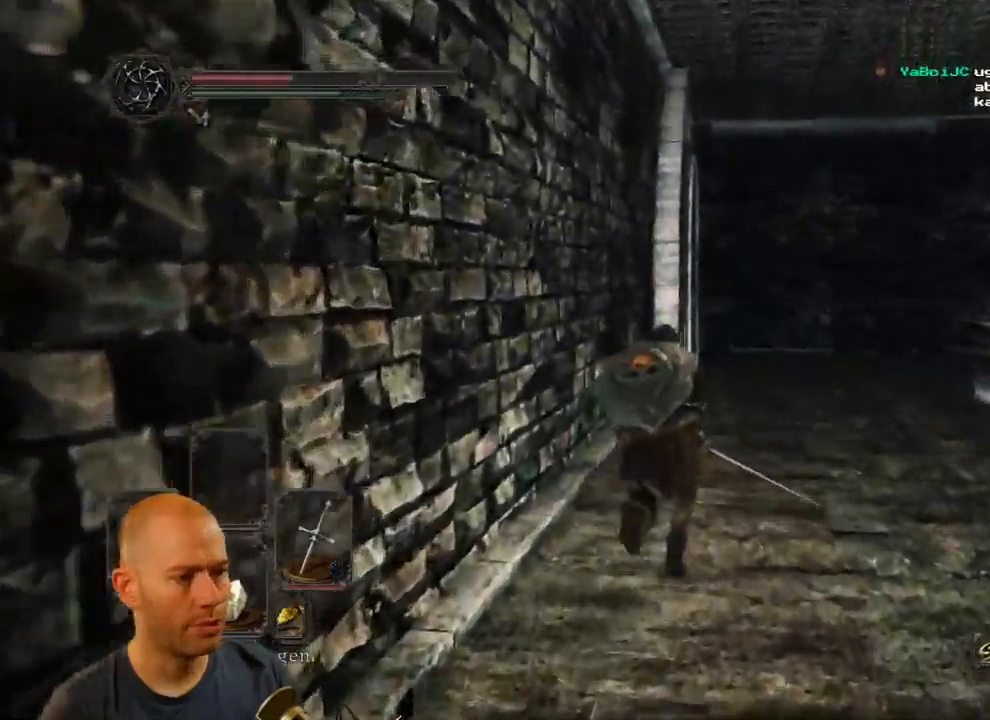
{"dt_ms": 500, "buttons": ["CIRCLE"], "left_stick": "up", "right_stick": "right", "events": [[100, "right_stick", "center"], [284, "right_stick", "right"]]}
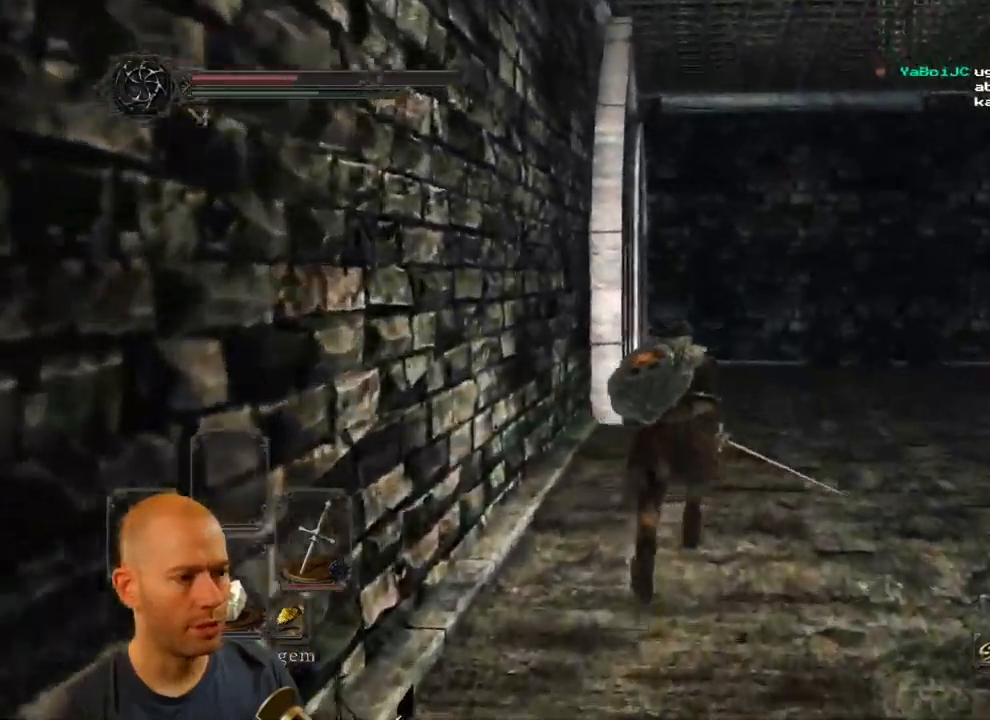
{"dt_ms": 500, "buttons": [], "left_stick": "up", "right_stick": "down-left", "events": [[50, "right_stick", "center"], [100, "right_stick", "right"], [217, "CIRCLE", "up"], [300, "right_stick", "down-left"]]}
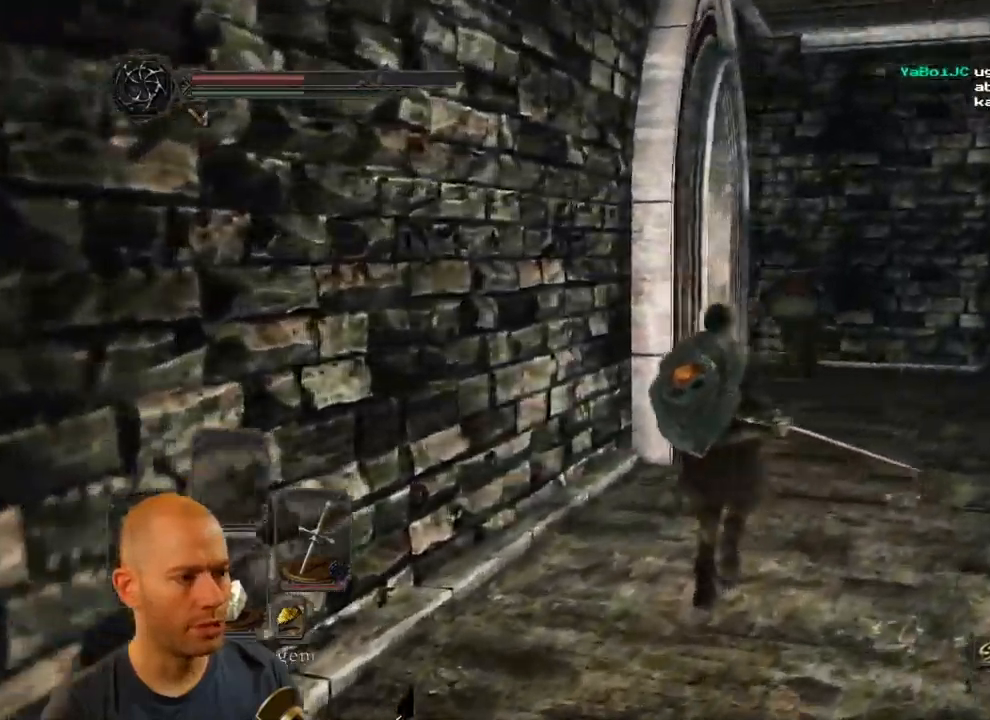
{"dt_ms": 500, "buttons": [], "left_stick": "up-right", "right_stick": "down-left", "events": [[284, "left_stick", "up-right"]]}